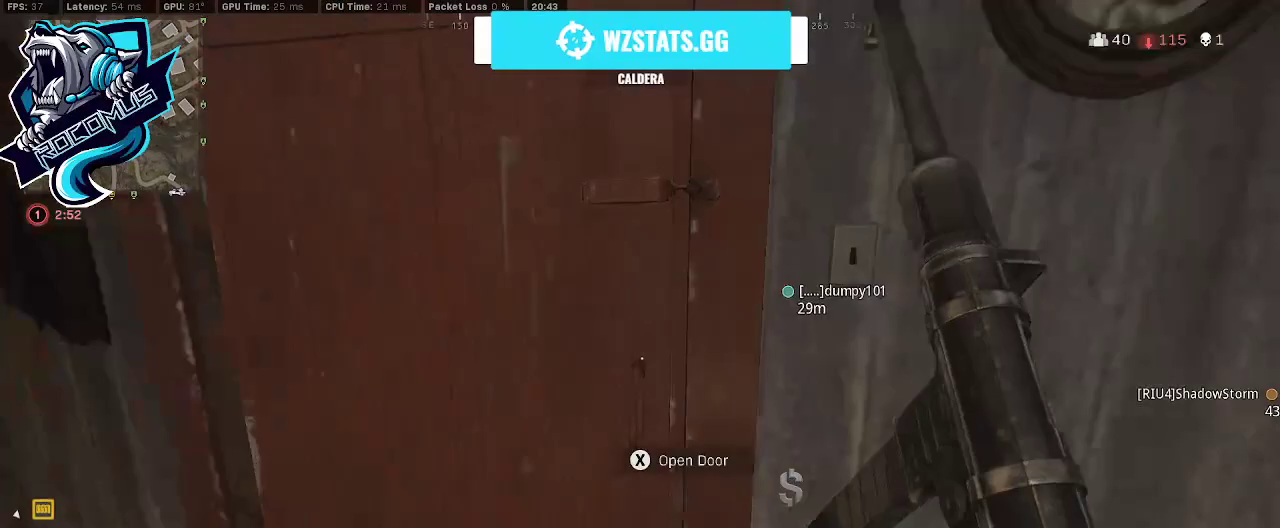
Gameplay with a controller (PlayStation layout); each line is a JSON object with the inputs held at the frame after it. "events" lists button and stick changes between this image and that frame as [ms after this image, input, new state], when the widget could be followed in between.
{"buttons": [], "left_stick": "up", "right_stick": "center", "events": [[33, "left_stick", "right"], [200, "left_stick", "up"], [200, "right_stick", "left"], [433, "right_stick", "center"]]}
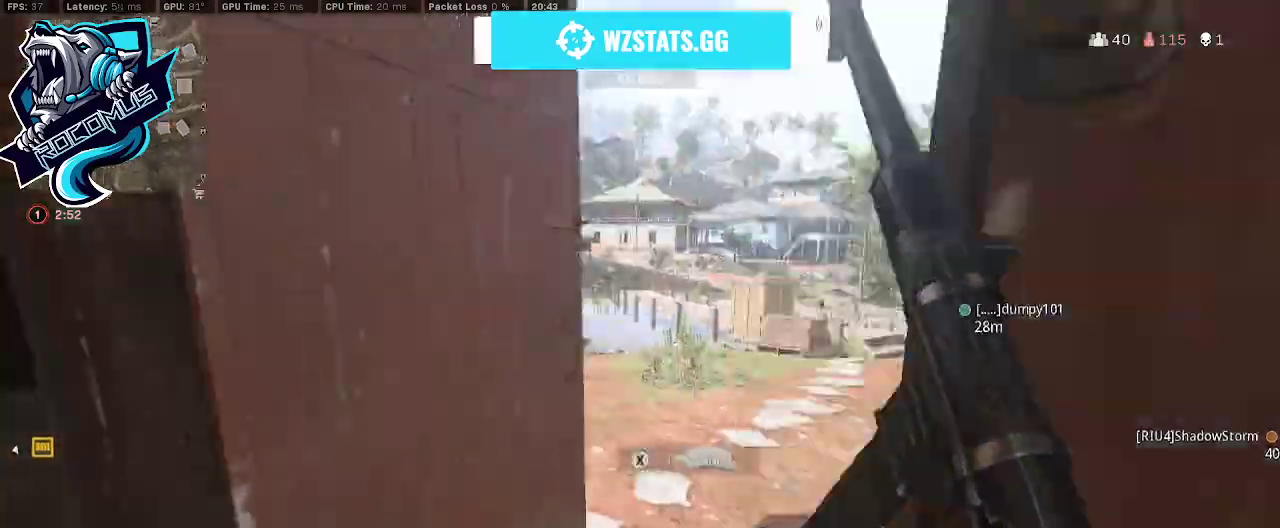
{"buttons": [], "left_stick": "up", "right_stick": "left", "events": [[300, "right_stick", "left"]]}
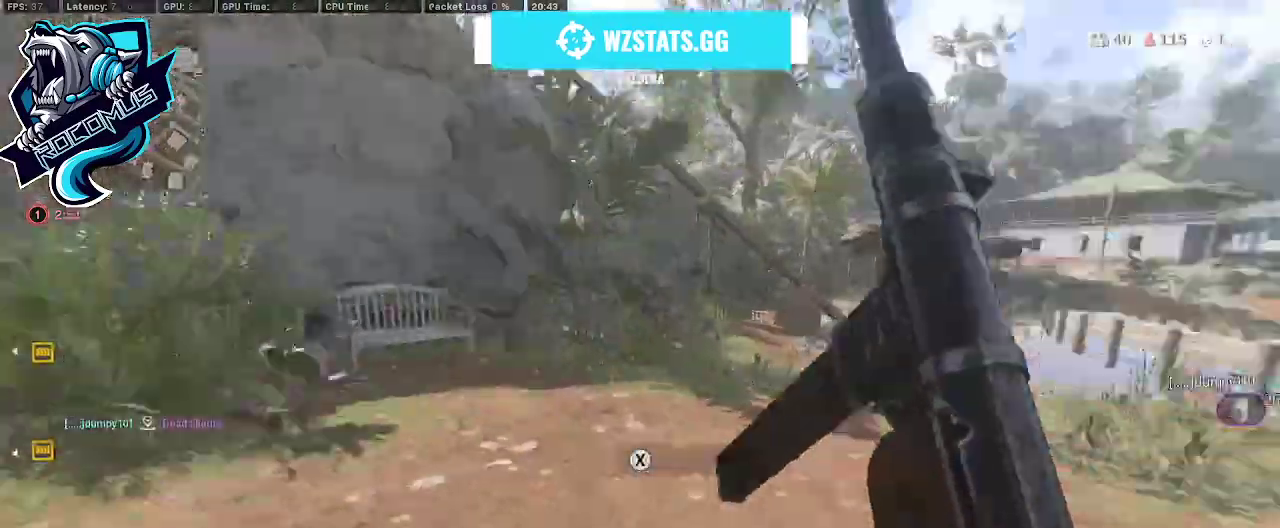
{"buttons": ["CROSS"], "left_stick": "up", "right_stick": "right", "events": [[67, "R3", "down"], [67, "right_stick", "center"], [167, "R3", "up"], [233, "right_stick", "up"], [300, "right_stick", "up-right"], [333, "CROSS", "down"], [400, "right_stick", "right"]]}
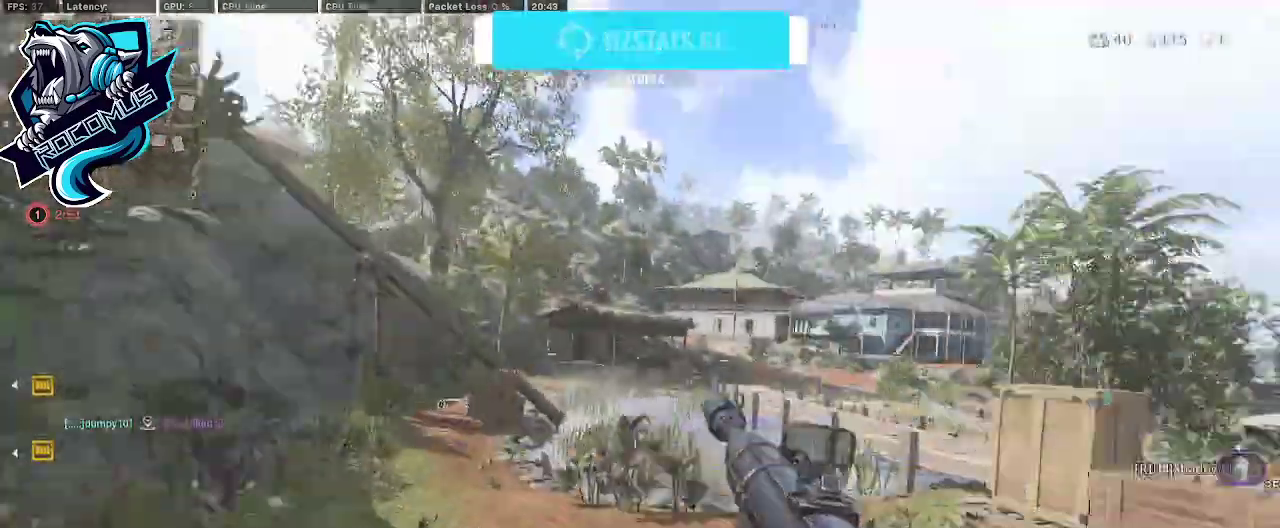
{"buttons": ["R3"], "left_stick": "up", "right_stick": "center", "events": [[33, "CROSS", "up"], [33, "right_stick", "center"], [100, "TRIANGLE", "down"], [200, "right_stick", "left"], [233, "TRIANGLE", "up"], [333, "TRIANGLE", "down"], [367, "right_stick", "center"], [400, "TRIANGLE", "up"], [467, "R3", "down"]]}
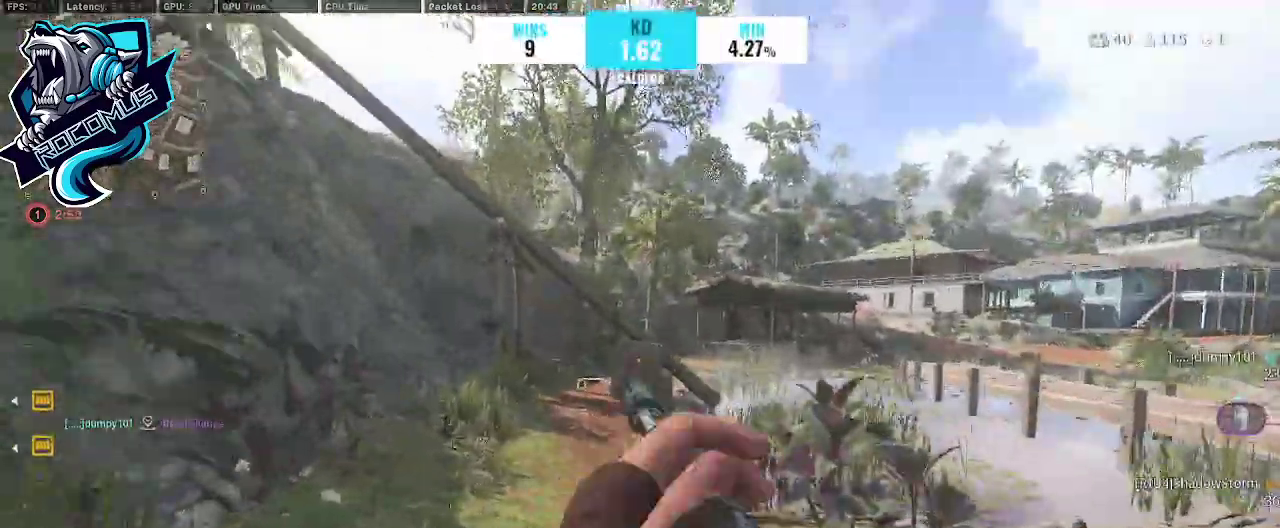
{"buttons": ["CROSS"], "left_stick": "up", "right_stick": "center", "events": [[200, "CROSS", "down"], [200, "R3", "up"]]}
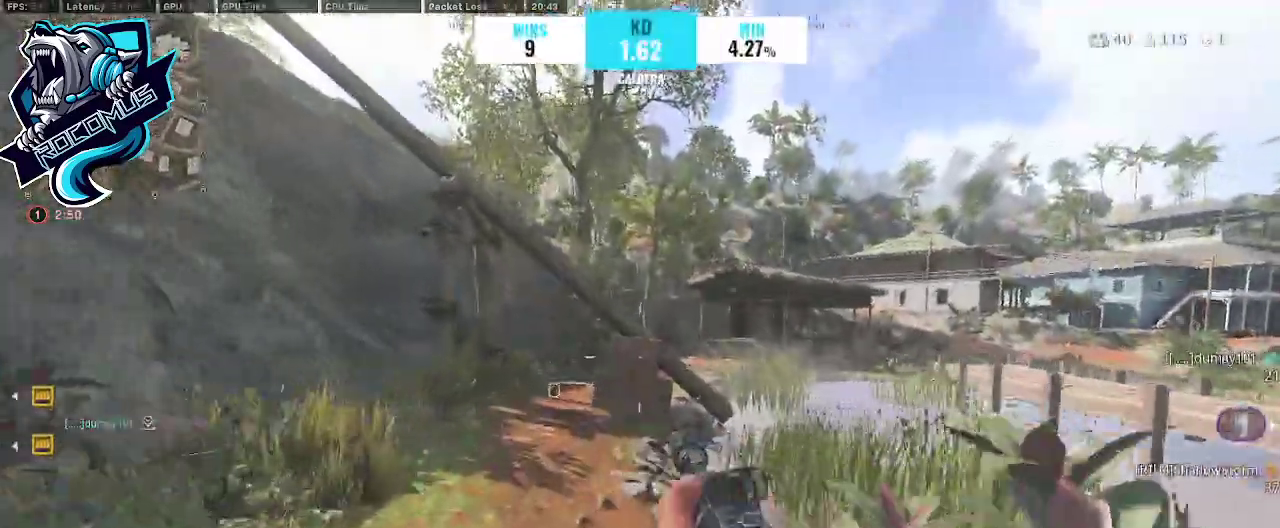
{"buttons": ["CROSS", "R3"], "left_stick": "up", "right_stick": "center", "events": [[467, "R3", "down"]]}
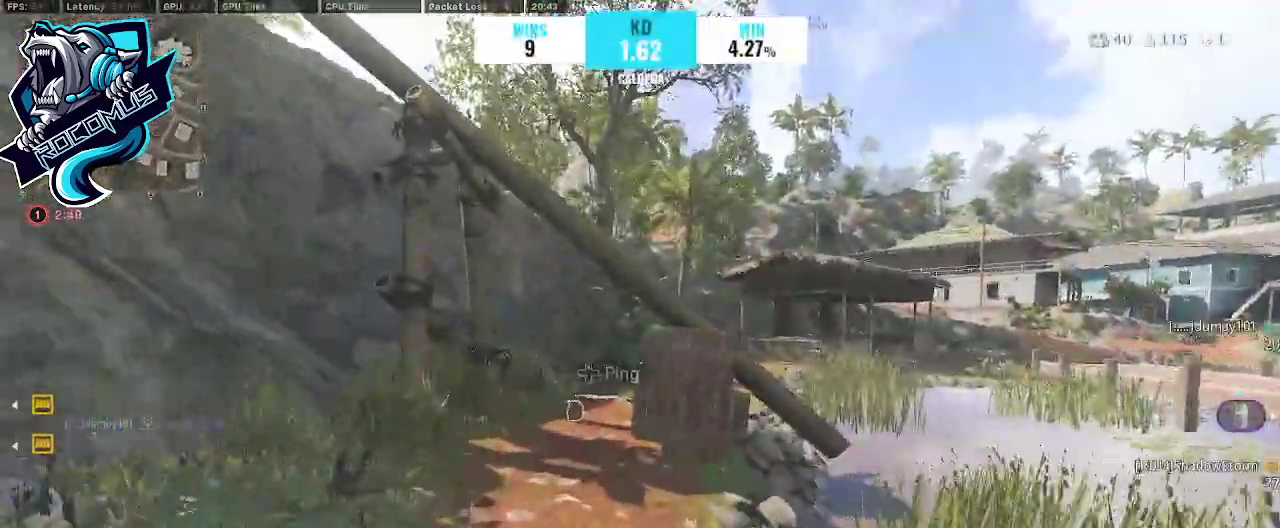
{"buttons": [], "left_stick": "up", "right_stick": "center", "events": [[33, "R3", "up"], [67, "CROSS", "up"], [100, "R3", "down"], [300, "CROSS", "down"], [300, "R3", "up"], [300, "right_stick", "right"], [333, "CROSS", "up"], [367, "right_stick", "center"]]}
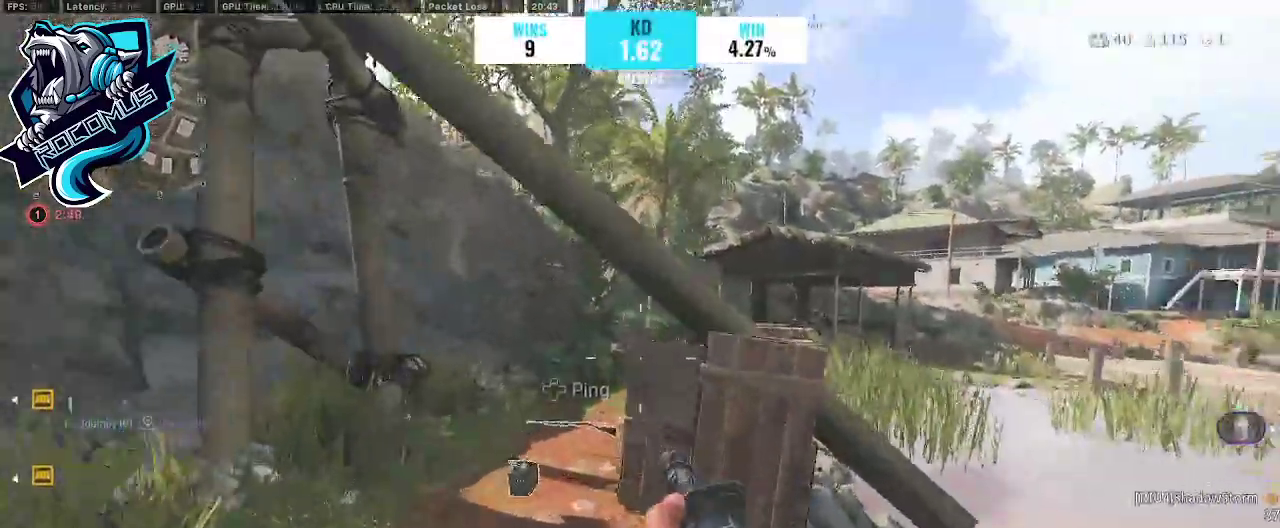
{"buttons": [], "left_stick": "up", "right_stick": "right", "events": [[267, "right_stick", "down"], [367, "right_stick", "center"], [400, "R3", "down"], [467, "R3", "up"], [500, "right_stick", "right"]]}
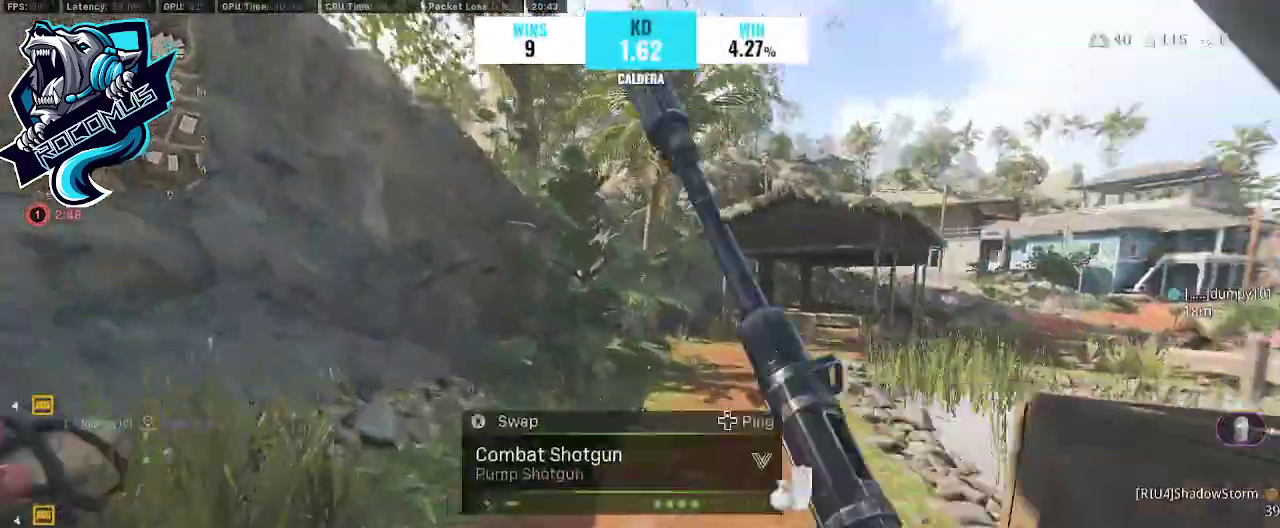
{"buttons": [], "left_stick": "up", "right_stick": "center", "events": [[133, "R3", "down"], [200, "CROSS", "down"], [200, "R3", "up"], [267, "CROSS", "up"], [333, "right_stick", "center"]]}
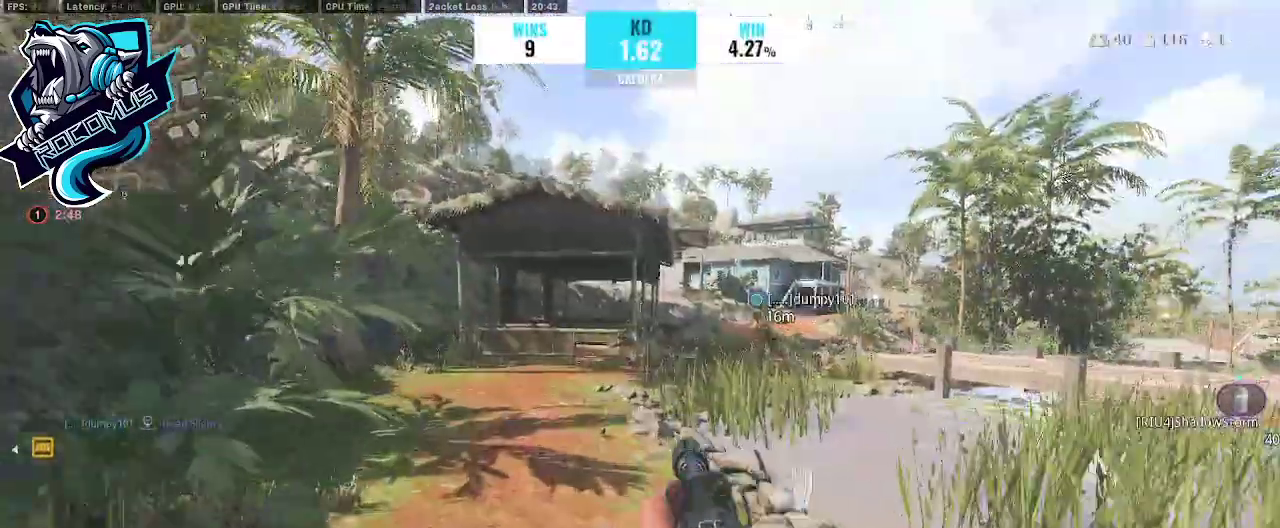
{"buttons": ["R3"], "left_stick": "up", "right_stick": "left", "events": [[233, "right_stick", "left"], [300, "R3", "down"], [300, "right_stick", "up-left"], [400, "right_stick", "left"], [433, "R3", "up"], [500, "R3", "down"]]}
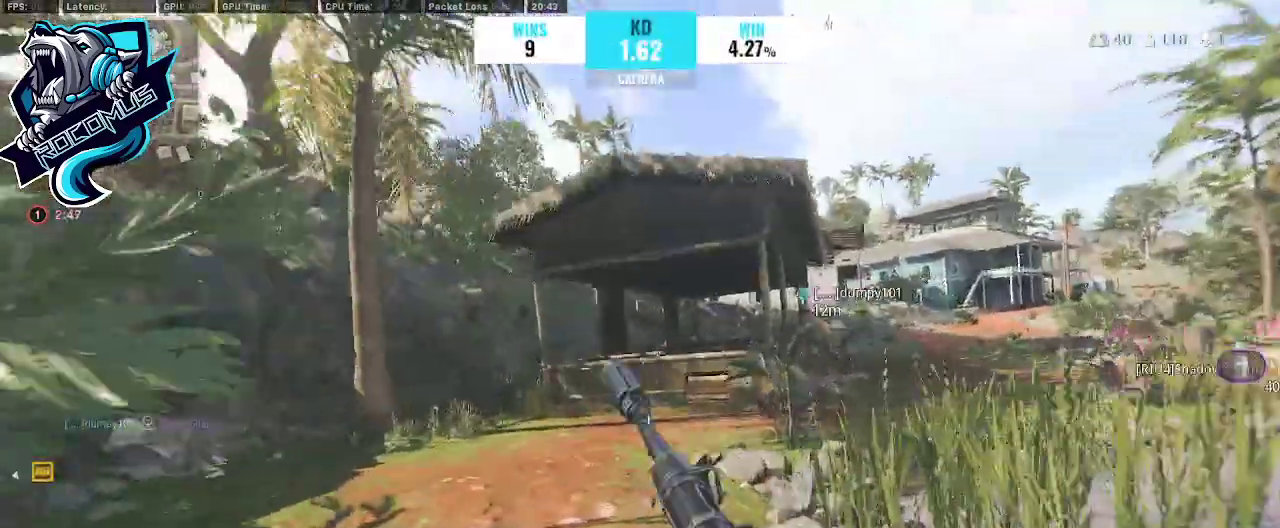
{"buttons": [], "left_stick": "up-right", "right_stick": "right", "events": [[67, "CROSS", "down"], [100, "R3", "up"], [200, "CROSS", "up"], [267, "right_stick", "center"], [500, "left_stick", "up-right"], [500, "right_stick", "right"]]}
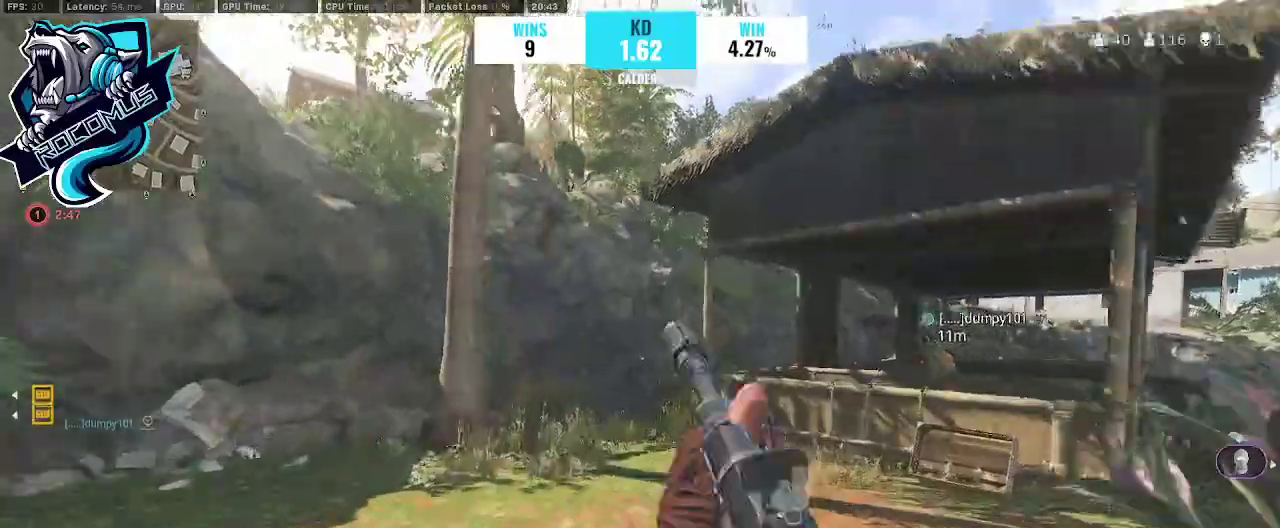
{"buttons": [], "left_stick": "up-right", "right_stick": "right", "events": [[300, "right_stick", "center"], [400, "right_stick", "right"]]}
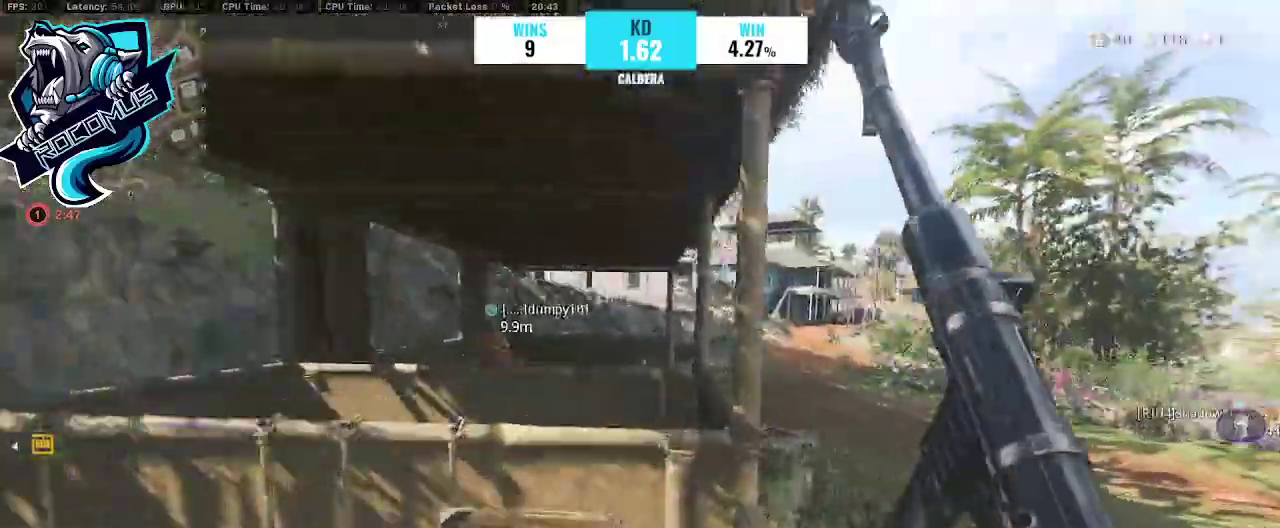
{"buttons": ["R3"], "left_stick": "up-right", "right_stick": "left", "events": [[233, "right_stick", "left"], [333, "R3", "down"], [400, "R3", "up"], [467, "R3", "down"]]}
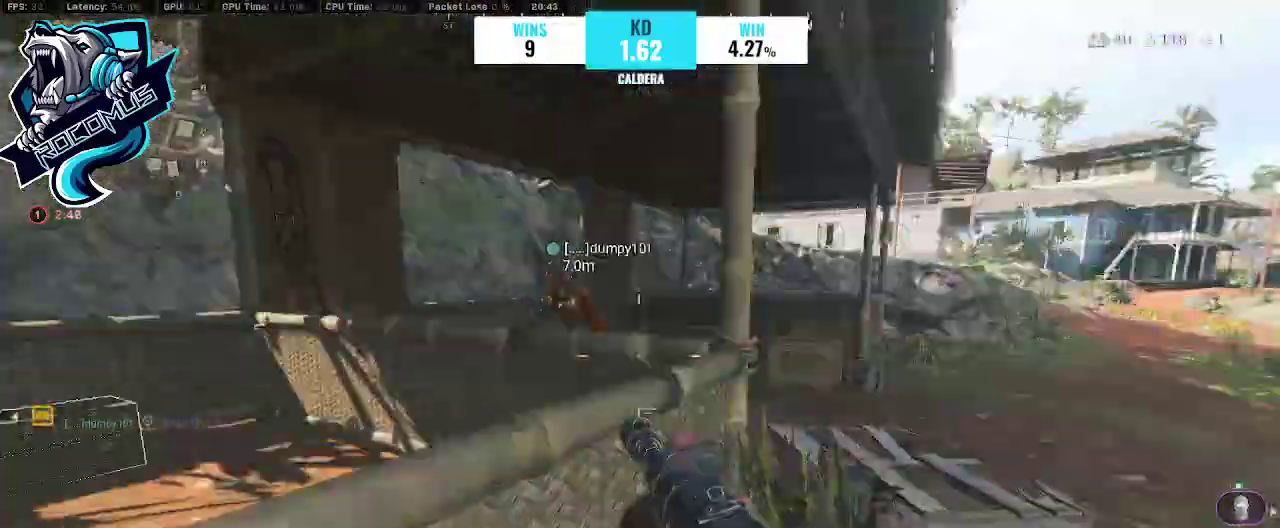
{"buttons": ["CROSS"], "left_stick": "up", "right_stick": "down-left", "events": [[67, "CROSS", "down"], [67, "right_stick", "center"], [133, "R3", "up"], [200, "CROSS", "up"], [333, "right_stick", "down-left"], [400, "left_stick", "up"], [433, "CROSS", "down"]]}
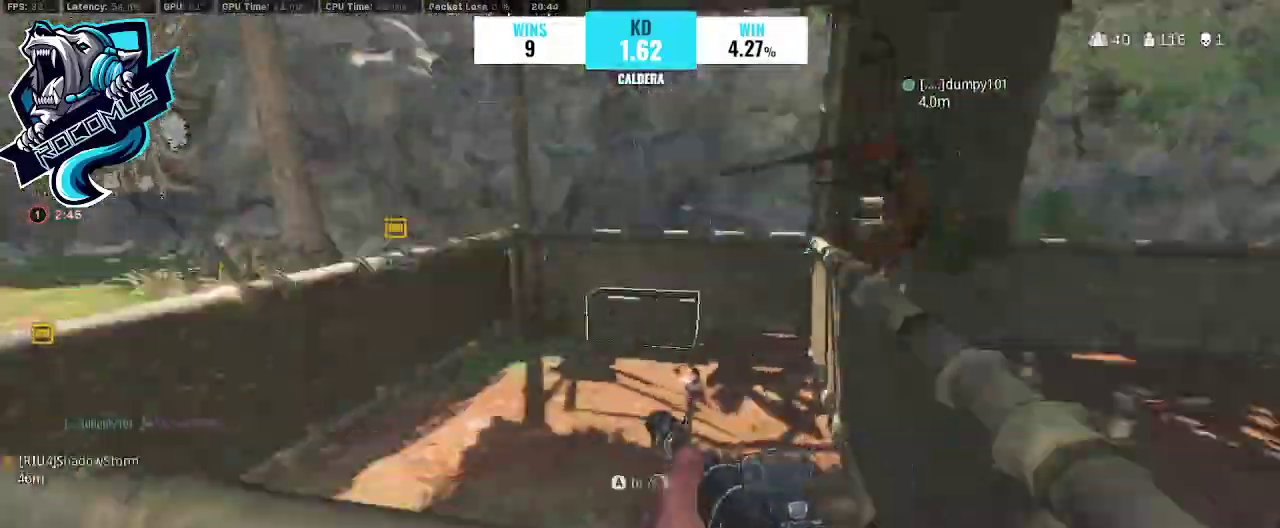
{"buttons": [], "left_stick": "right", "right_stick": "right", "events": [[100, "CROSS", "up"], [100, "right_stick", "center"], [433, "right_stick", "right"], [467, "left_stick", "right"]]}
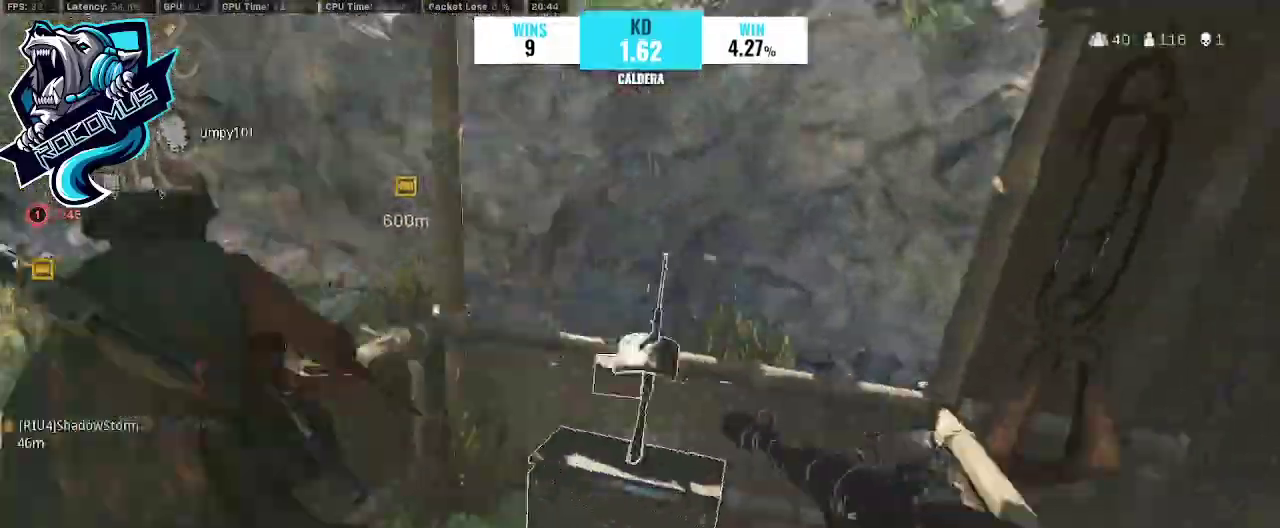
{"buttons": ["CROSS"], "left_stick": "up-right", "right_stick": "center", "events": [[133, "right_stick", "up-right"], [200, "left_stick", "up-right"], [267, "CROSS", "down"], [367, "CROSS", "up"], [367, "right_stick", "right"], [433, "CROSS", "down"], [467, "right_stick", "center"]]}
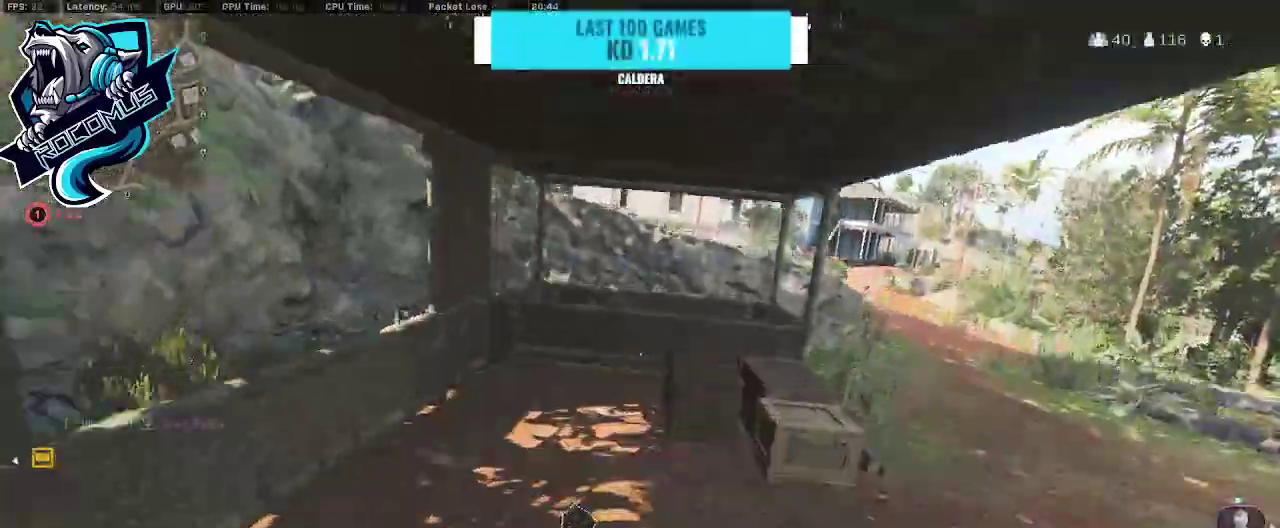
{"buttons": [], "left_stick": "up-right", "right_stick": "center", "events": [[67, "CROSS", "up"], [167, "right_stick", "down"], [300, "right_stick", "center"]]}
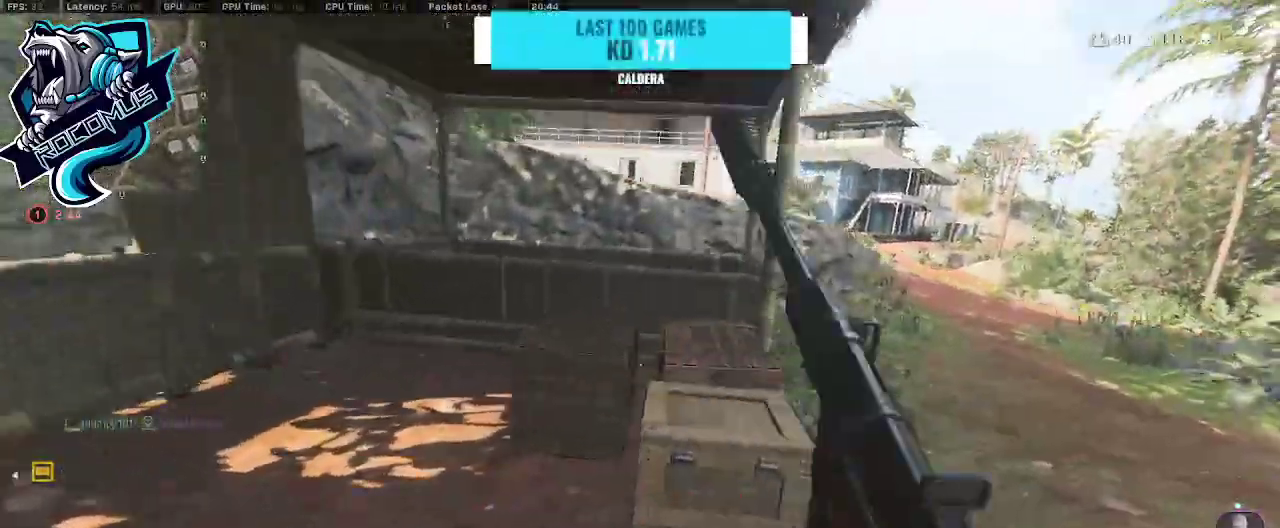
{"buttons": [], "left_stick": "up-right", "right_stick": "center", "events": [[33, "left_stick", "left"], [67, "right_stick", "left"], [133, "right_stick", "center"], [200, "right_stick", "right"], [367, "left_stick", "up-right"], [467, "right_stick", "center"]]}
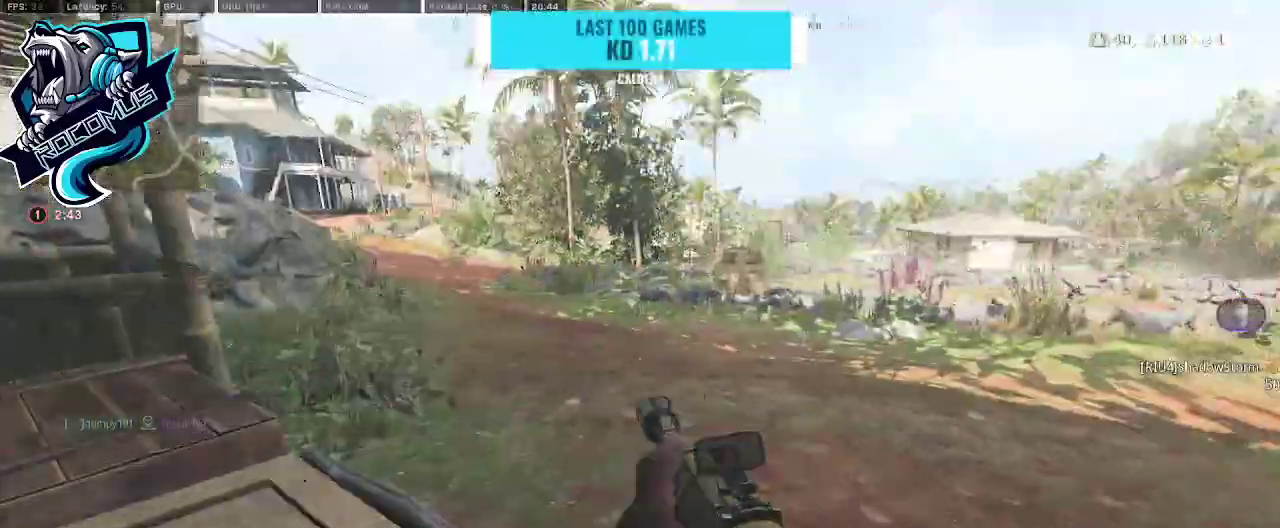
{"buttons": [], "left_stick": "up-right", "right_stick": "center", "events": [[67, "right_stick", "up-left"], [300, "R3", "down"], [400, "R3", "up"], [433, "right_stick", "center"]]}
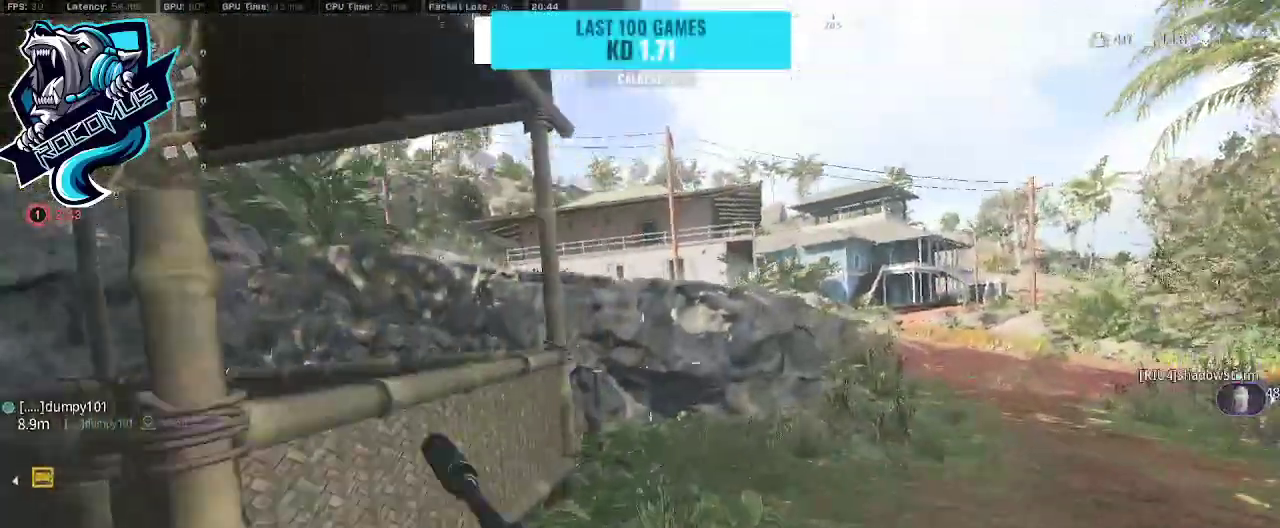
{"buttons": ["TRIANGLE"], "left_stick": "down-right", "right_stick": "center", "events": [[33, "R3", "down"], [133, "CROSS", "down"], [133, "R3", "up"], [133, "right_stick", "right"], [233, "CROSS", "up"], [233, "right_stick", "center"], [267, "TRIANGLE", "down"], [367, "left_stick", "down-right"]]}
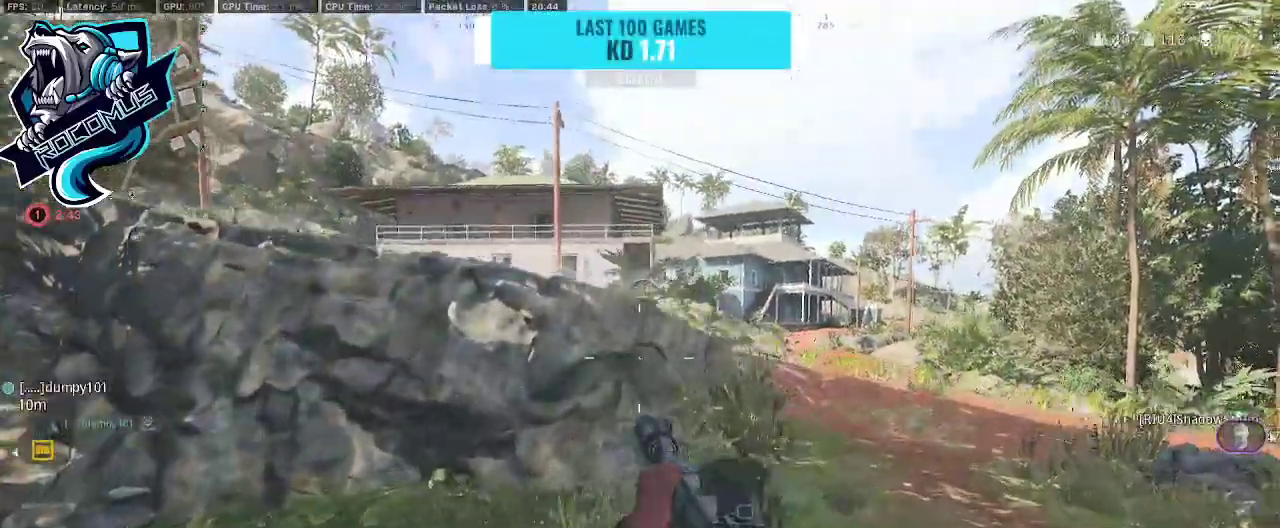
{"buttons": ["TRIANGLE"], "left_stick": "up-left", "right_stick": "center", "events": [[67, "right_stick", "left"], [167, "left_stick", "down-left"], [300, "left_stick", "up-left"], [467, "right_stick", "center"]]}
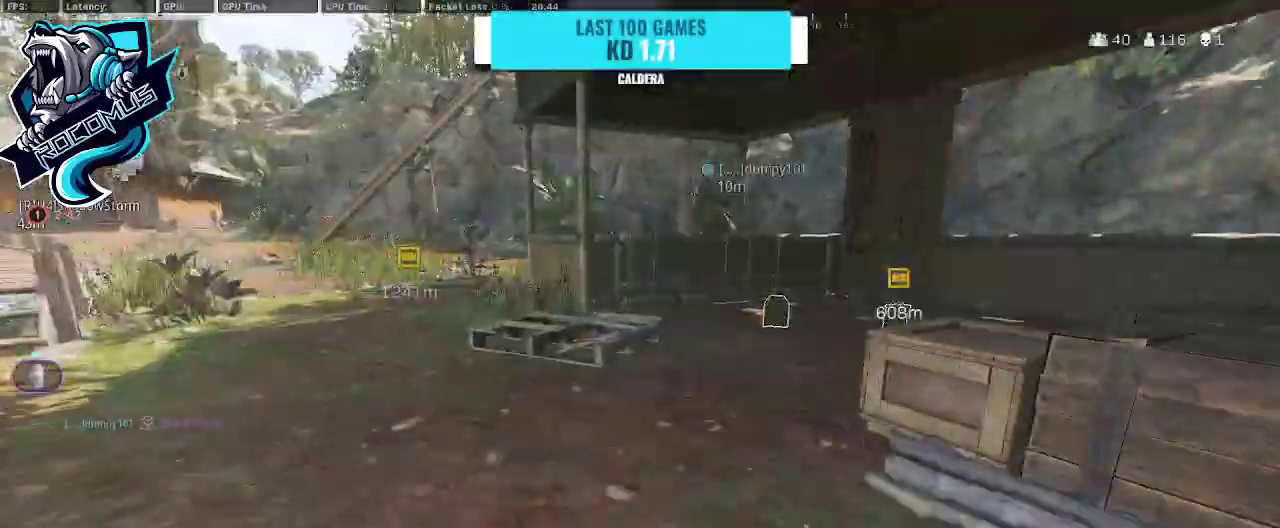
{"buttons": ["TRIANGLE"], "left_stick": "up", "right_stick": "down", "events": [[100, "right_stick", "right"], [367, "left_stick", "up"], [500, "right_stick", "down"]]}
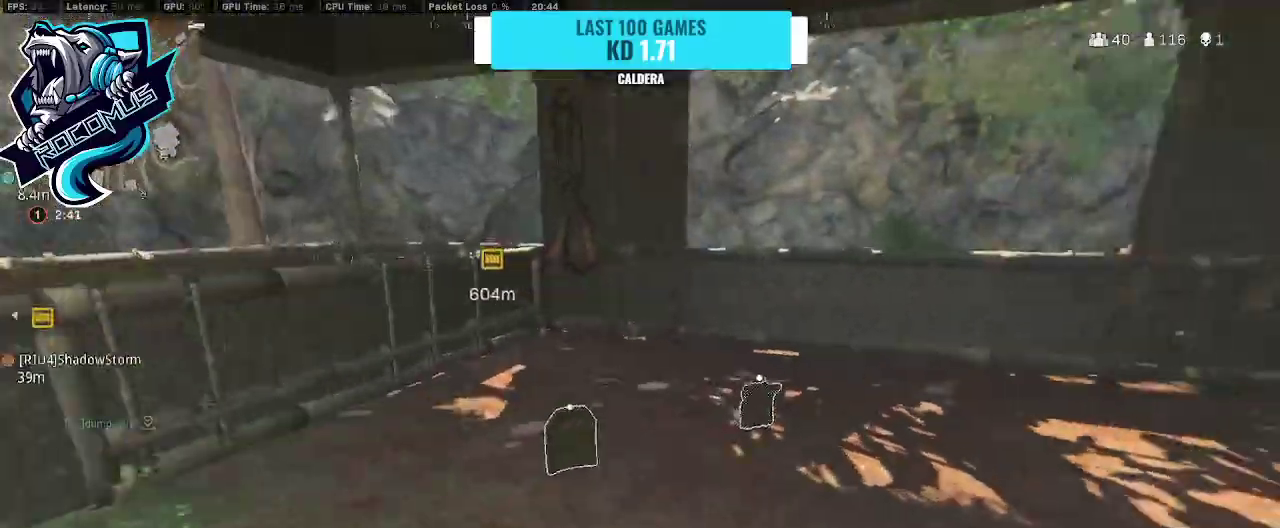
{"buttons": ["TRIANGLE"], "left_stick": "up", "right_stick": "up-left", "events": [[133, "left_stick", "center"], [300, "right_stick", "center"], [367, "right_stick", "up-left"], [467, "left_stick", "up"]]}
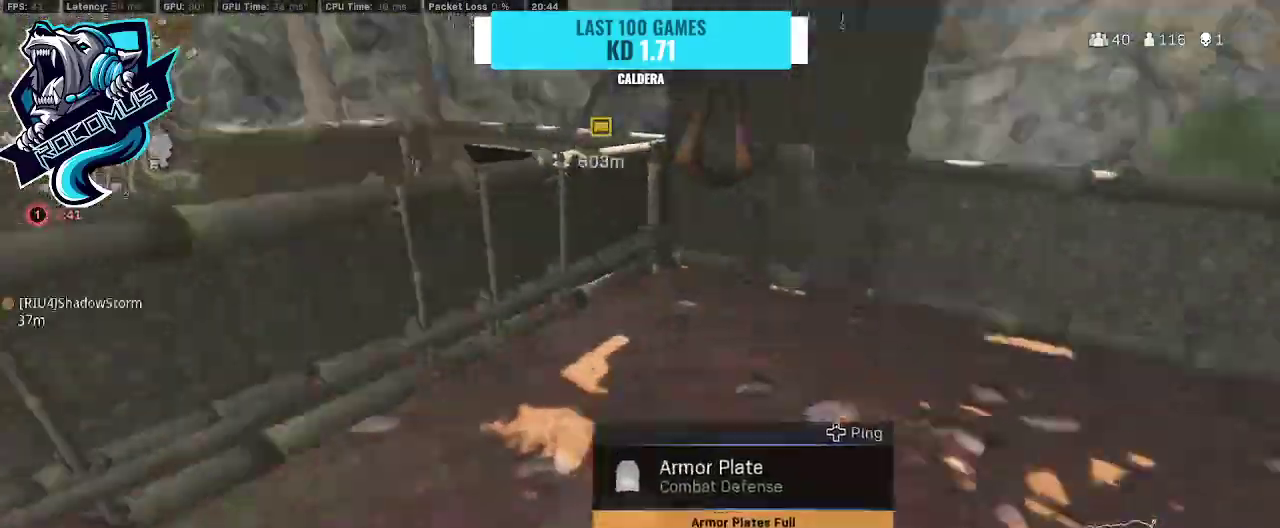
{"buttons": ["TRIANGLE"], "left_stick": "down", "right_stick": "center", "events": [[133, "right_stick", "center"], [200, "left_stick", "center"], [267, "left_stick", "down"]]}
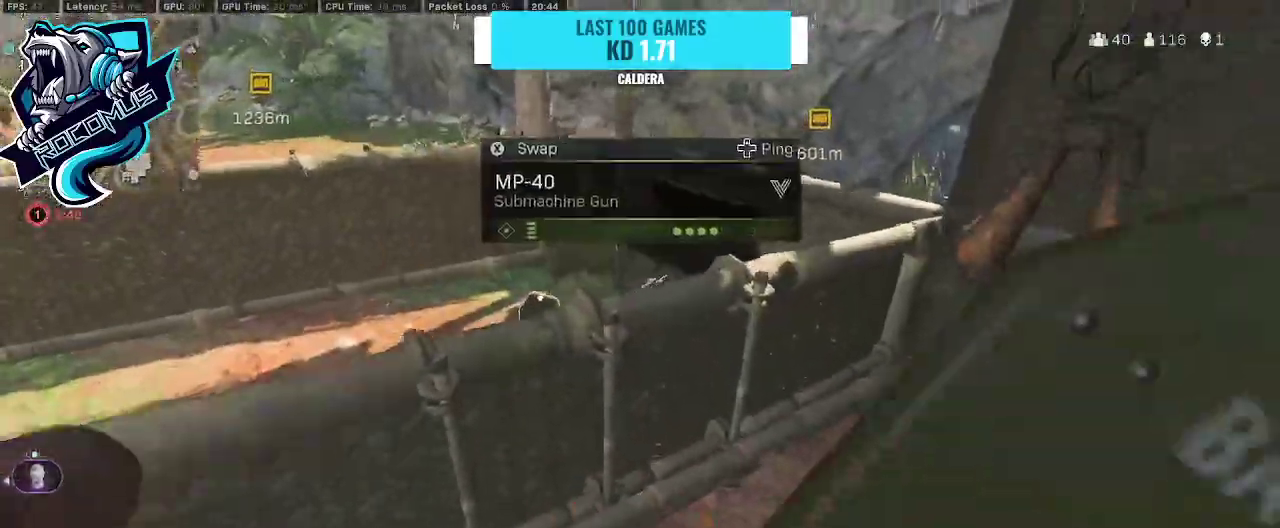
{"buttons": ["TRIANGLE"], "left_stick": "left", "right_stick": "right", "events": [[33, "left_stick", "center"], [133, "left_stick", "up"], [300, "right_stick", "right"], [333, "left_stick", "left"]]}
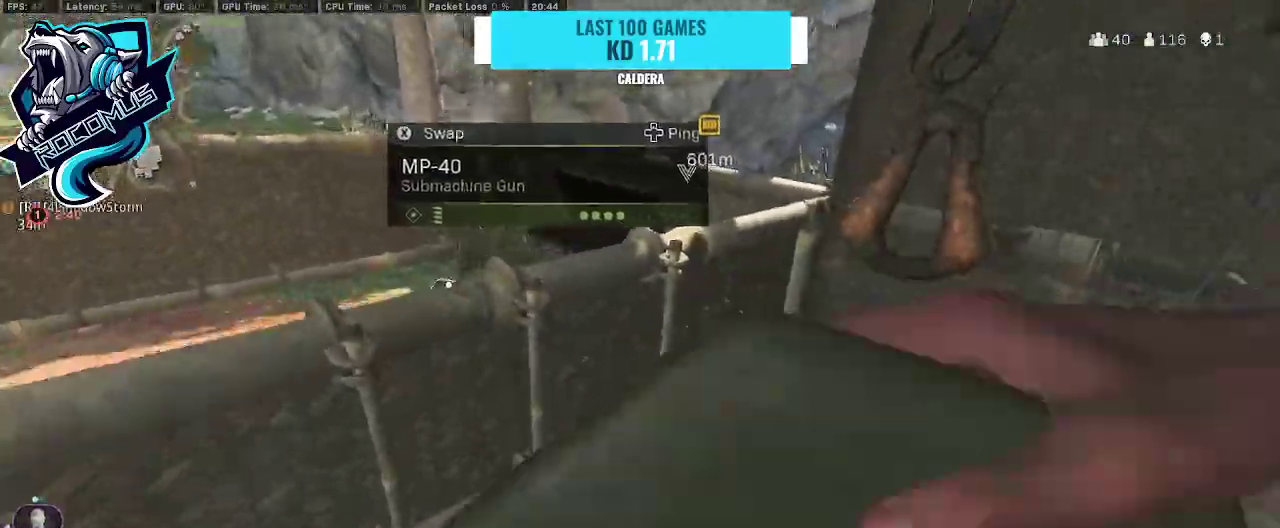
{"buttons": ["TRIANGLE"], "left_stick": "up", "right_stick": "center", "events": [[100, "left_stick", "center"], [100, "right_stick", "center"], [167, "left_stick", "down-right"], [300, "right_stick", "left"], [333, "left_stick", "up"], [500, "right_stick", "center"]]}
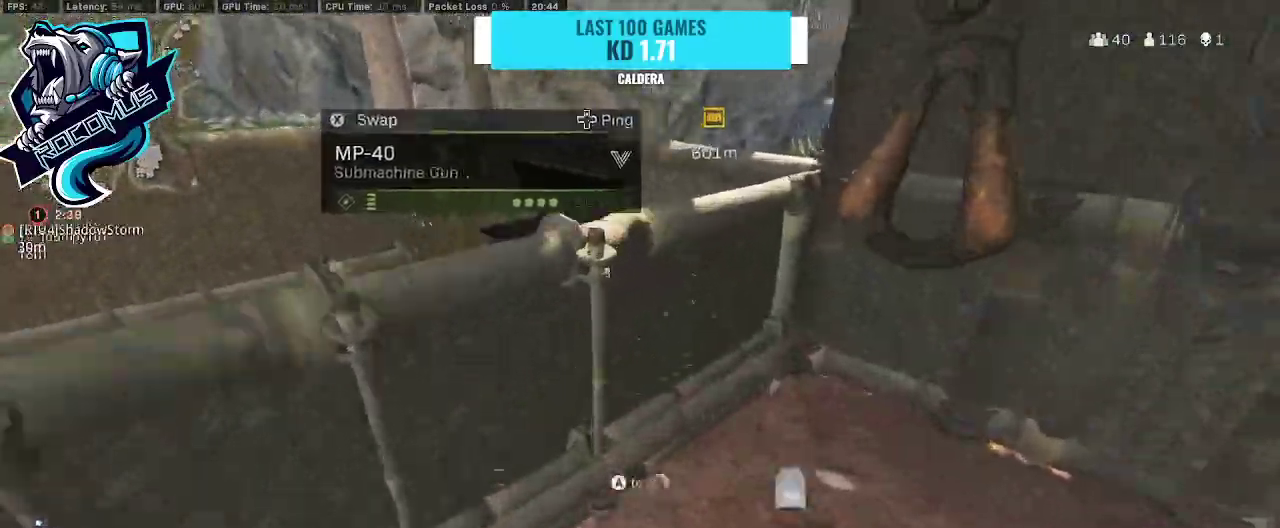
{"buttons": ["TRIANGLE"], "left_stick": "down-left", "right_stick": "down-right", "events": [[67, "CROSS", "down"], [67, "left_stick", "up-left"], [67, "right_stick", "down-right"], [167, "left_stick", "left"], [200, "CROSS", "up"], [300, "left_stick", "down-left"], [333, "right_stick", "center"], [400, "right_stick", "down"], [467, "right_stick", "down-right"]]}
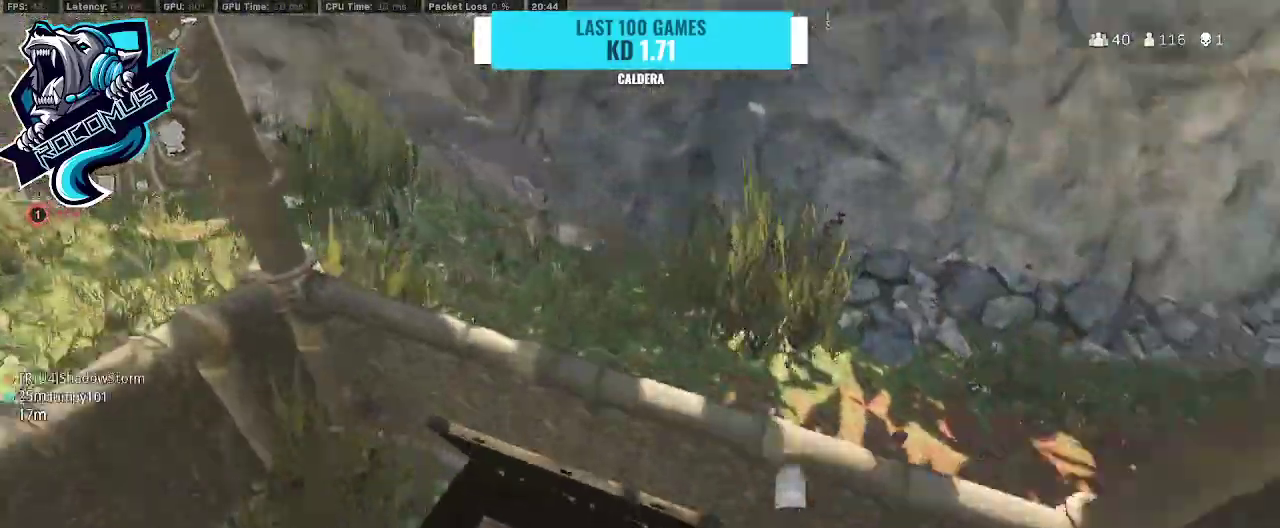
{"buttons": [], "left_stick": "right", "right_stick": "center", "events": [[167, "left_stick", "down"], [200, "right_stick", "right"], [300, "TRIANGLE", "up"], [300, "left_stick", "down-right"], [333, "right_stick", "center"], [500, "left_stick", "right"]]}
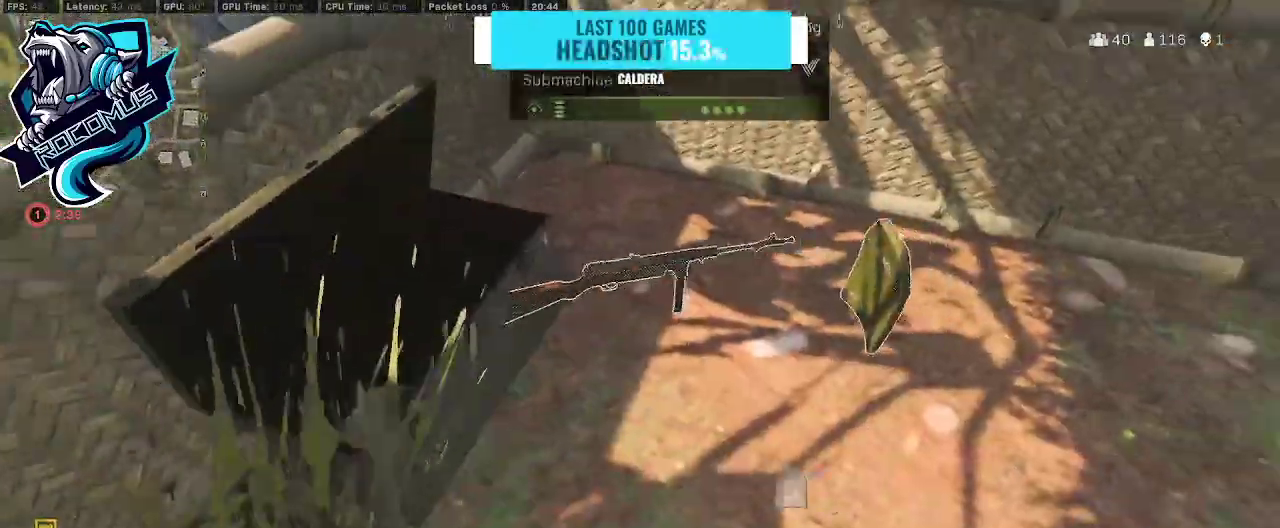
{"buttons": [], "left_stick": "up-right", "right_stick": "up-right", "events": [[33, "left_stick", "up"], [133, "left_stick", "center"], [200, "left_stick", "down"], [333, "left_stick", "center"], [333, "right_stick", "up-right"], [400, "left_stick", "up-right"]]}